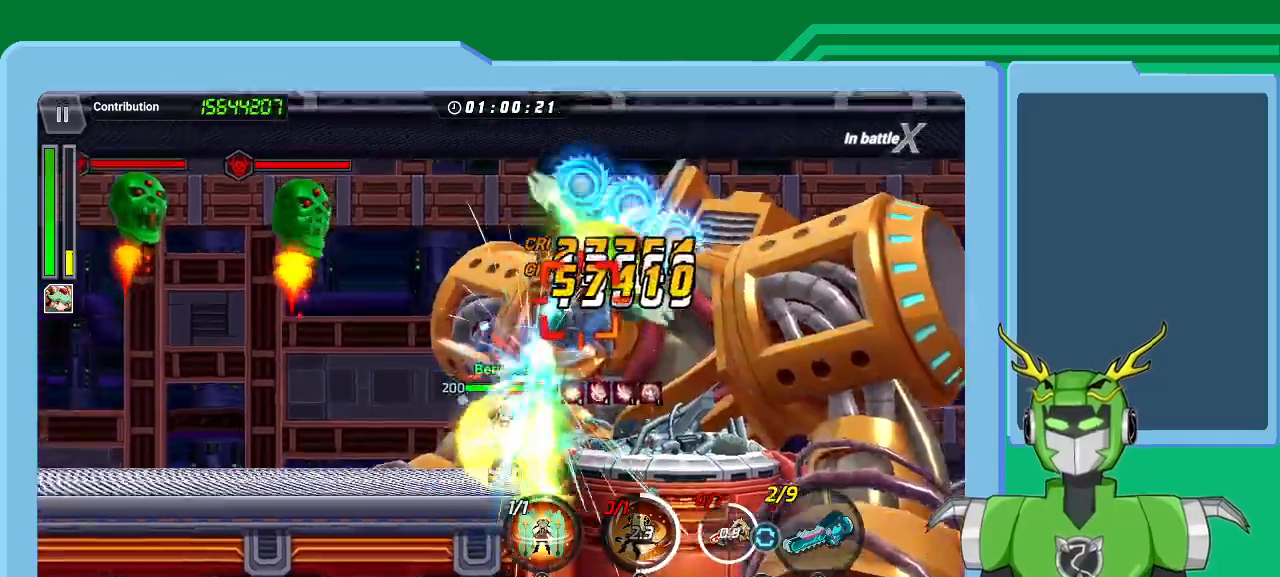
Gameplay with a controller (Xbox layout); each line is a JSON object with the inputs held at the frame after it. "events" lists button and stick changes between this image and that frame as [ms after this image, input, new state], when the widget could be followed in between.
{"buttons": ["X", "R1"], "left_stick": "center", "right_stick": "center", "events": [[67, "R1", "up"], [133, "R1", "down"], [233, "R1", "up"], [300, "R1", "down"], [433, "R1", "up"], [500, "R1", "down"]]}
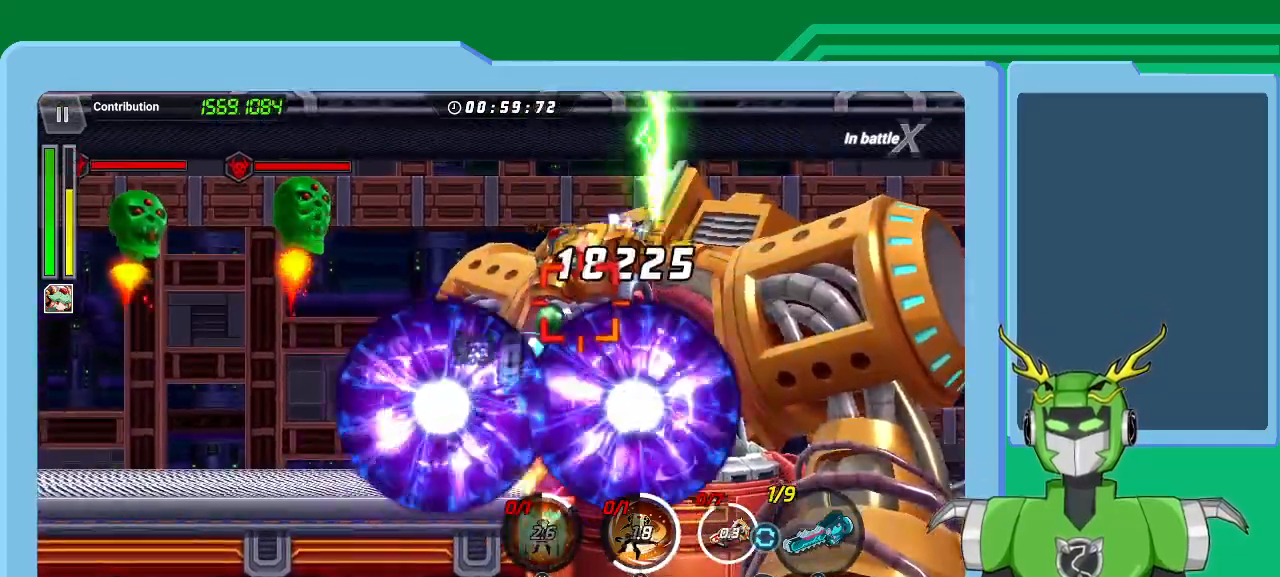
{"buttons": ["X"], "left_stick": "center", "right_stick": "center", "events": [[100, "R1", "up"], [167, "R1", "down"], [267, "R1", "up"], [367, "R1", "down"], [467, "R1", "up"]]}
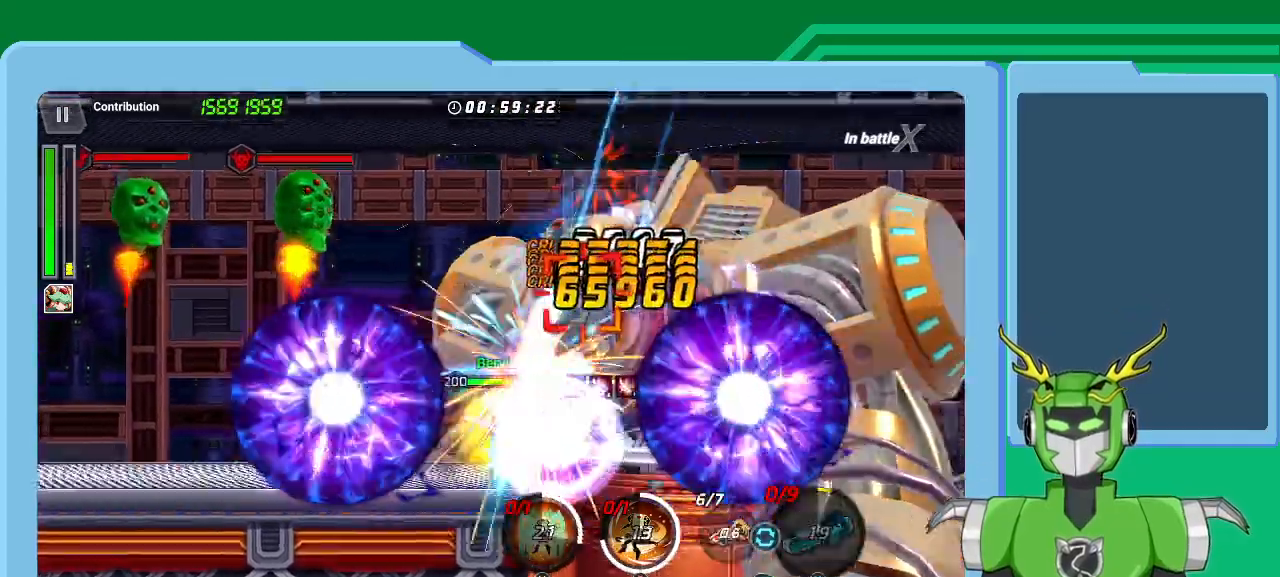
{"buttons": [], "left_stick": "center", "right_stick": "center", "events": [[33, "R1", "down"], [133, "X", "up"], [167, "R1", "up"], [267, "B", "down"], [367, "B", "up"], [433, "B", "down"], [500, "B", "up"]]}
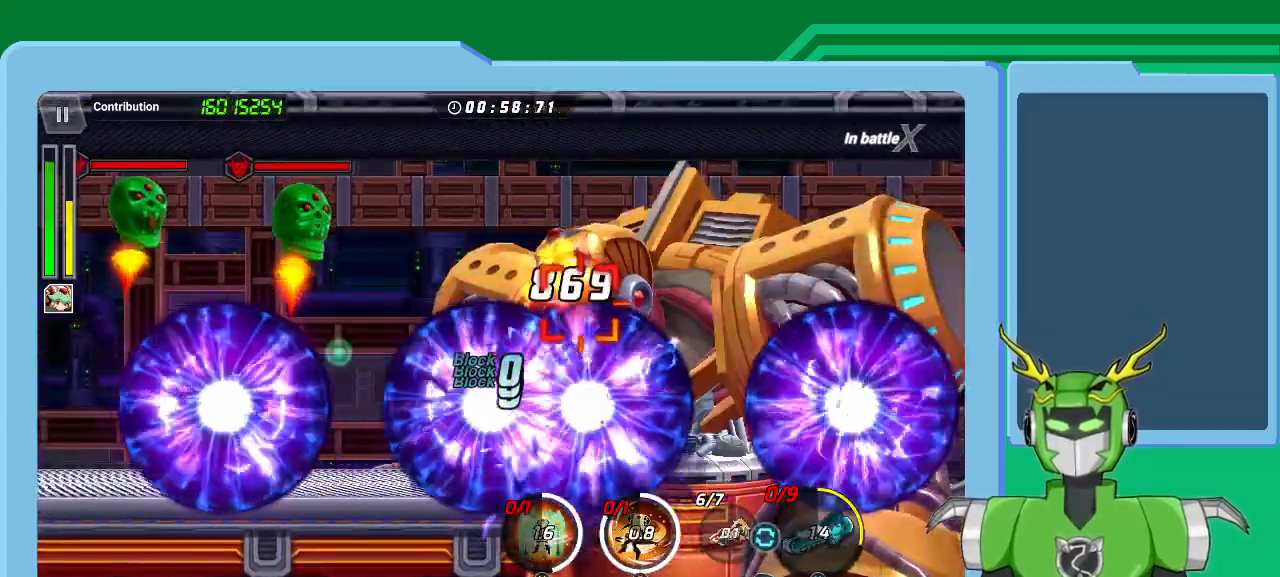
{"buttons": [], "left_stick": "center", "right_stick": "center", "events": [[100, "B", "down"], [133, "B", "up"], [233, "B", "down"], [300, "B", "up"], [367, "B", "down"], [467, "B", "up"]]}
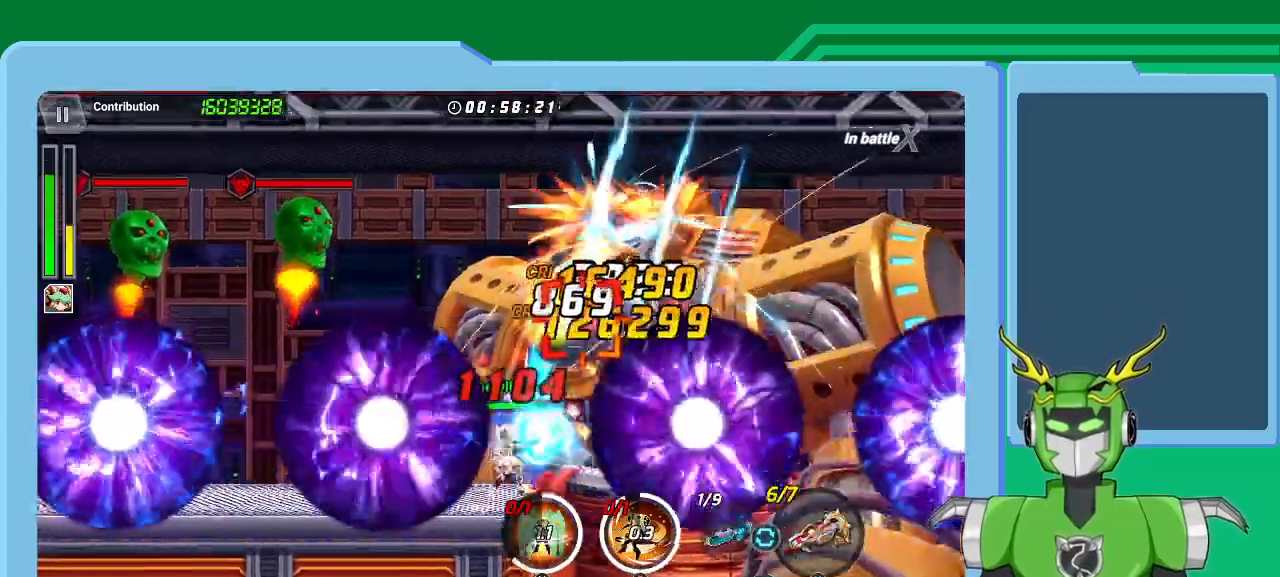
{"buttons": ["X"], "left_stick": "center", "right_stick": "center", "events": [[33, "X", "down"], [67, "R1", "down"], [133, "R1", "up"], [233, "R1", "down"], [300, "R1", "up"], [400, "R1", "down"], [500, "R1", "up"]]}
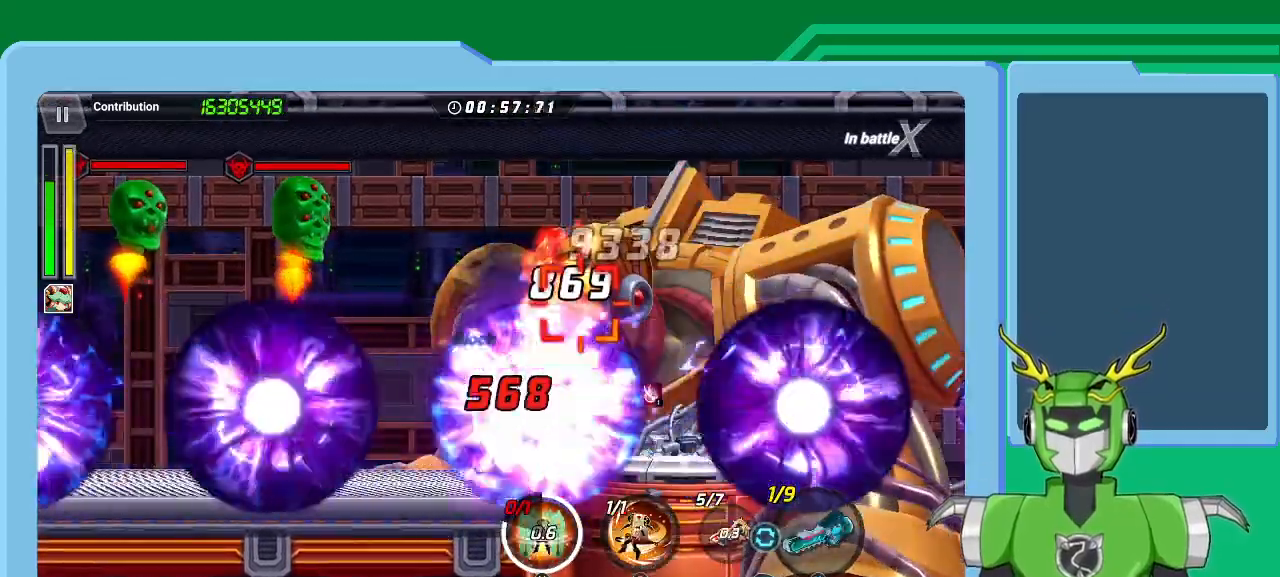
{"buttons": [], "left_stick": "center", "right_stick": "center", "events": [[67, "R1", "down"], [167, "R1", "up"], [267, "R1", "down"], [333, "R1", "up"], [467, "R1", "down"], [467, "X", "up"], [500, "R1", "up"]]}
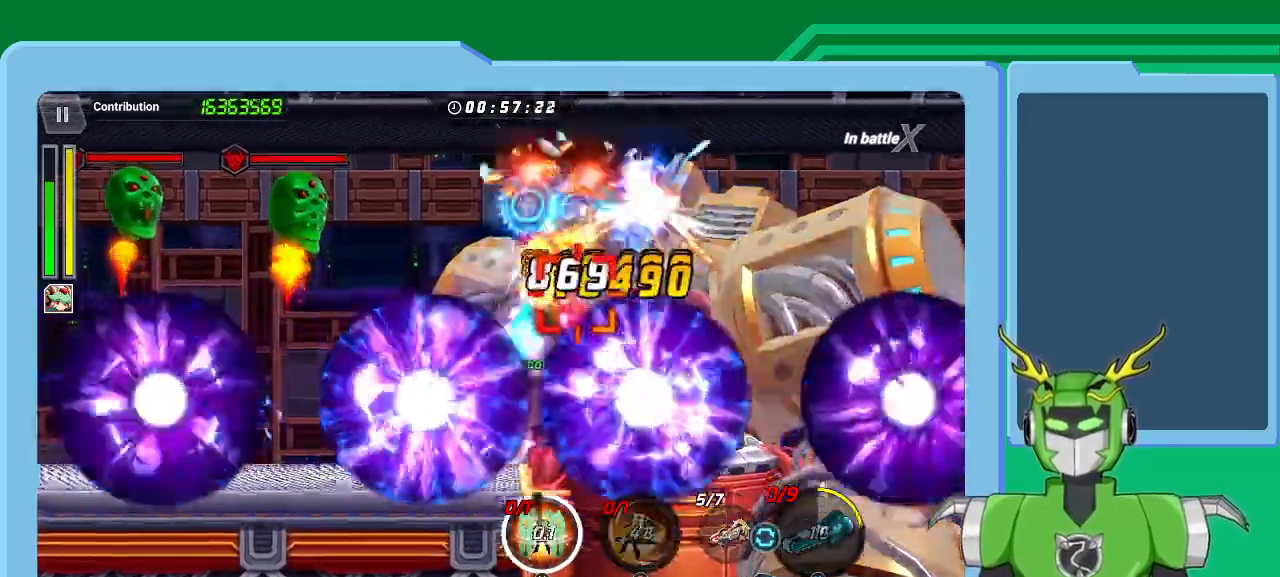
{"buttons": ["B"], "left_stick": "center", "right_stick": "center", "events": [[33, "B", "down"], [133, "B", "up"], [200, "B", "down"], [233, "B", "up"], [300, "B", "down"]]}
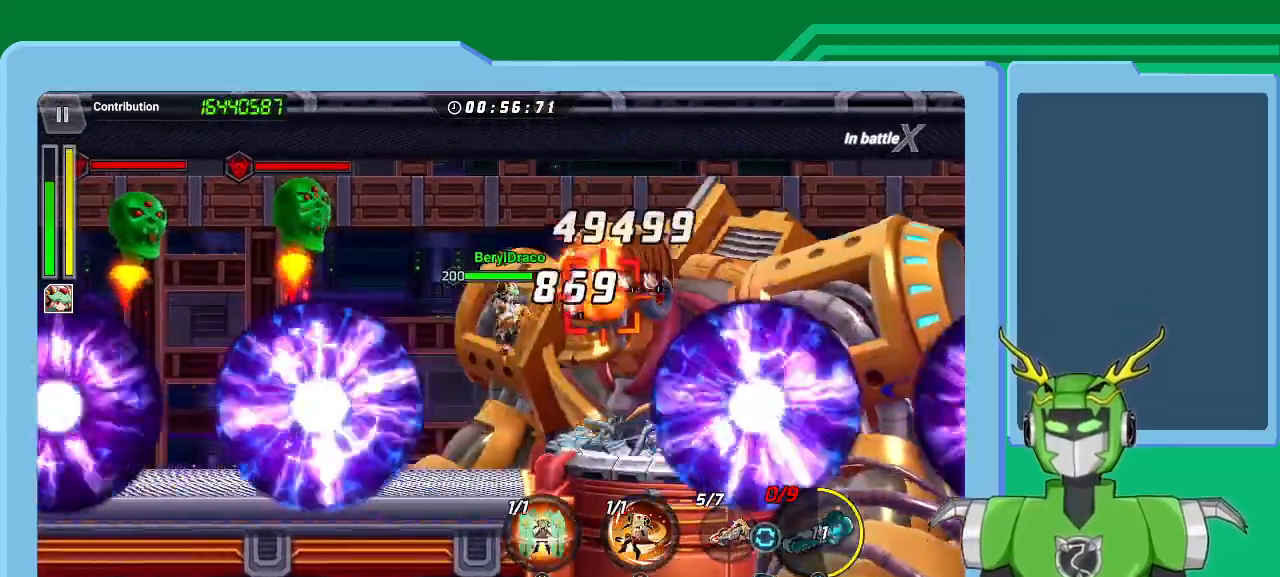
{"buttons": [], "left_stick": "center", "right_stick": "center", "events": [[33, "B", "up"], [133, "Y", "down"], [200, "Y", "up"], [267, "Y", "down"], [333, "Y", "up"], [400, "Y", "down"], [500, "Y", "up"]]}
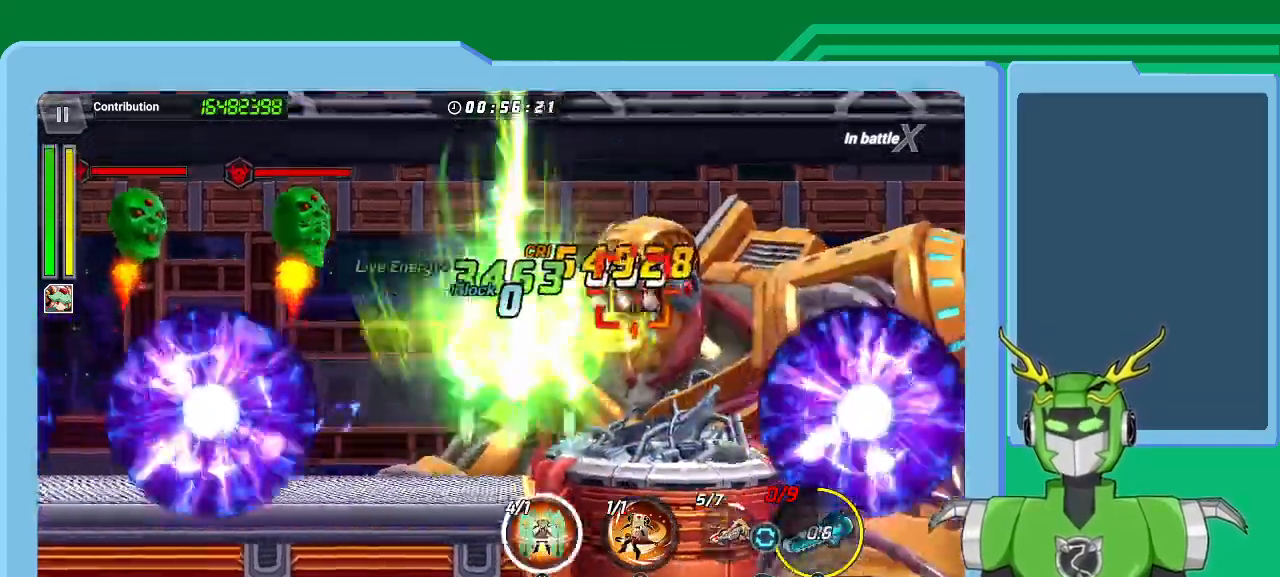
{"buttons": ["B"], "left_stick": "center", "right_stick": "center", "events": [[67, "Y", "down"], [133, "Y", "up"], [200, "B", "down"], [200, "Y", "down"], [267, "B", "up"], [267, "Y", "up"], [367, "B", "down"], [367, "Y", "down"], [400, "B", "up"], [400, "Y", "up"], [500, "B", "down"]]}
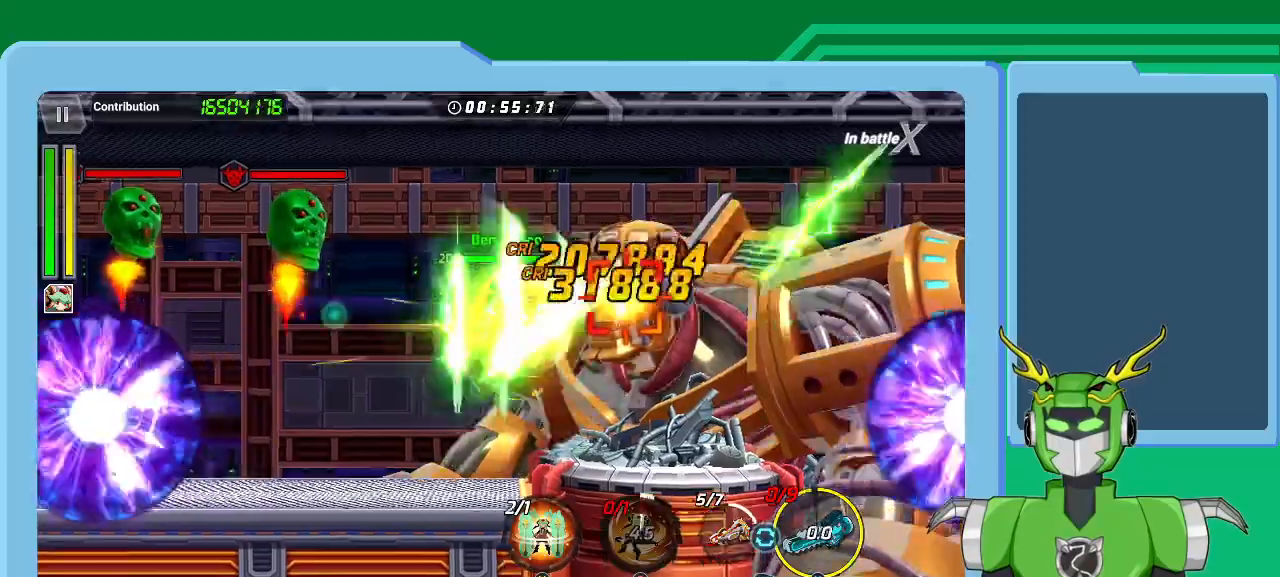
{"buttons": [], "left_stick": "center", "right_stick": "center", "events": [[33, "B", "up"], [100, "B", "down"], [167, "B", "up"], [267, "B", "down"], [333, "B", "up"], [433, "B", "down"], [500, "B", "up"]]}
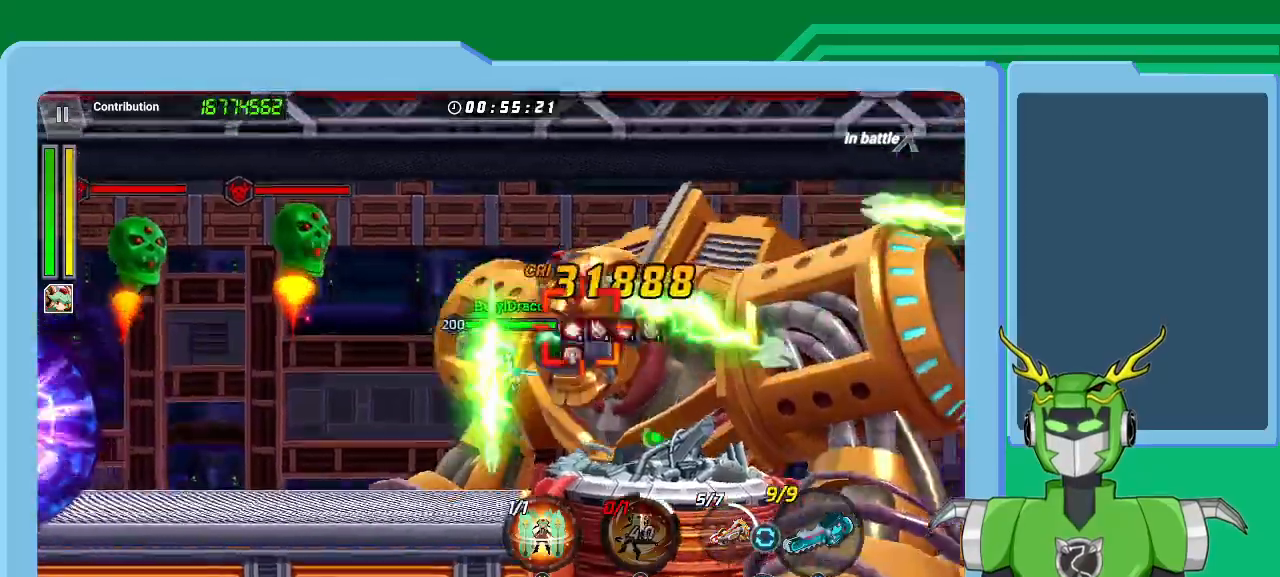
{"buttons": ["X"], "left_stick": "center", "right_stick": "center", "events": [[67, "B", "down"], [67, "Y", "down"], [100, "B", "up"], [167, "Y", "up"], [233, "X", "down"], [367, "R1", "down"], [500, "R1", "up"]]}
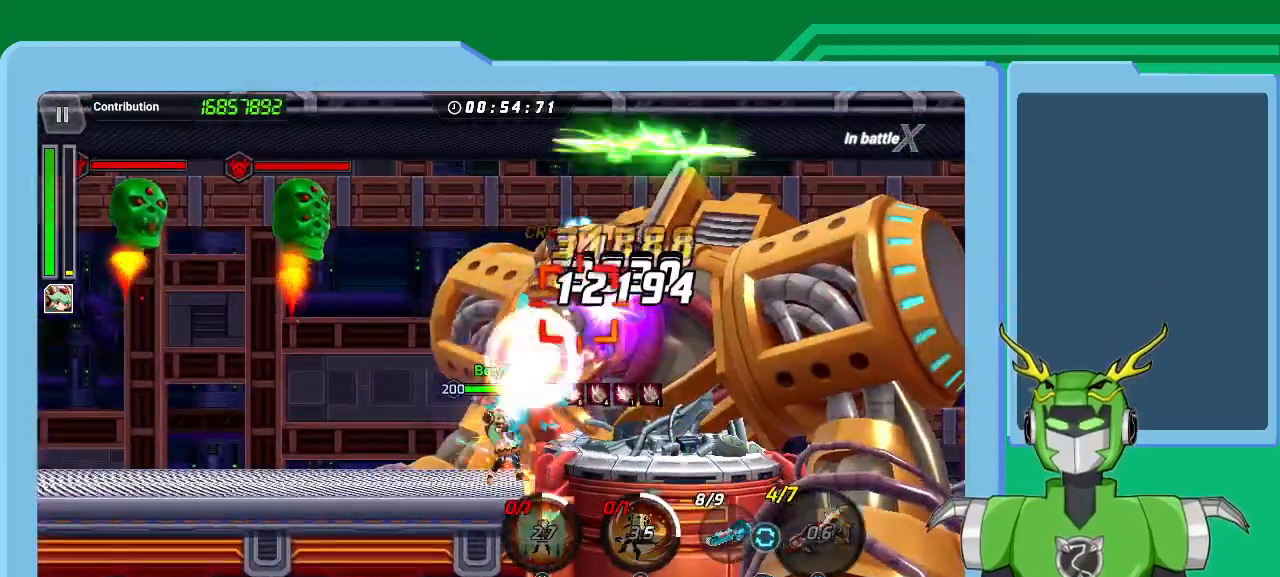
{"buttons": ["X"], "left_stick": "center", "right_stick": "center", "events": [[33, "R1", "down"], [167, "R1", "up"], [233, "R1", "down"], [333, "R1", "up"], [400, "R1", "down"], [500, "R1", "up"]]}
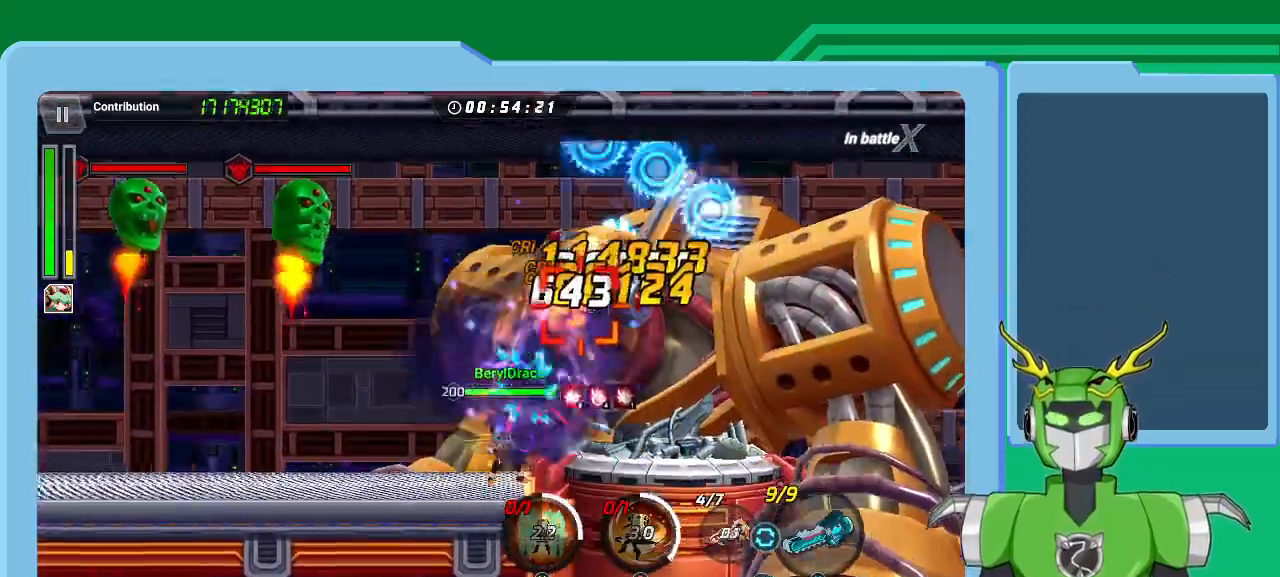
{"buttons": ["X"], "left_stick": "center", "right_stick": "center", "events": [[67, "R1", "down"], [167, "R1", "up"], [233, "R1", "down"], [333, "R1", "up"], [400, "R1", "down"], [500, "R1", "up"]]}
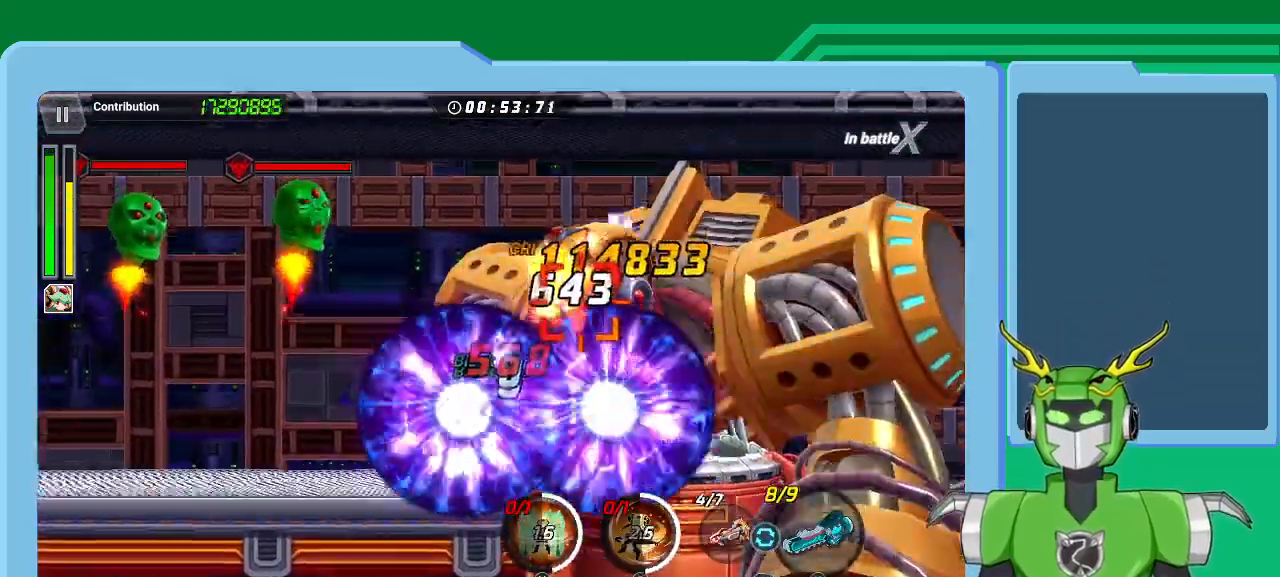
{"buttons": ["X"], "left_stick": "center", "right_stick": "center", "events": [[67, "R1", "down"], [167, "R1", "up"], [233, "R1", "down"], [333, "R1", "up"], [433, "R1", "down"], [500, "R1", "up"]]}
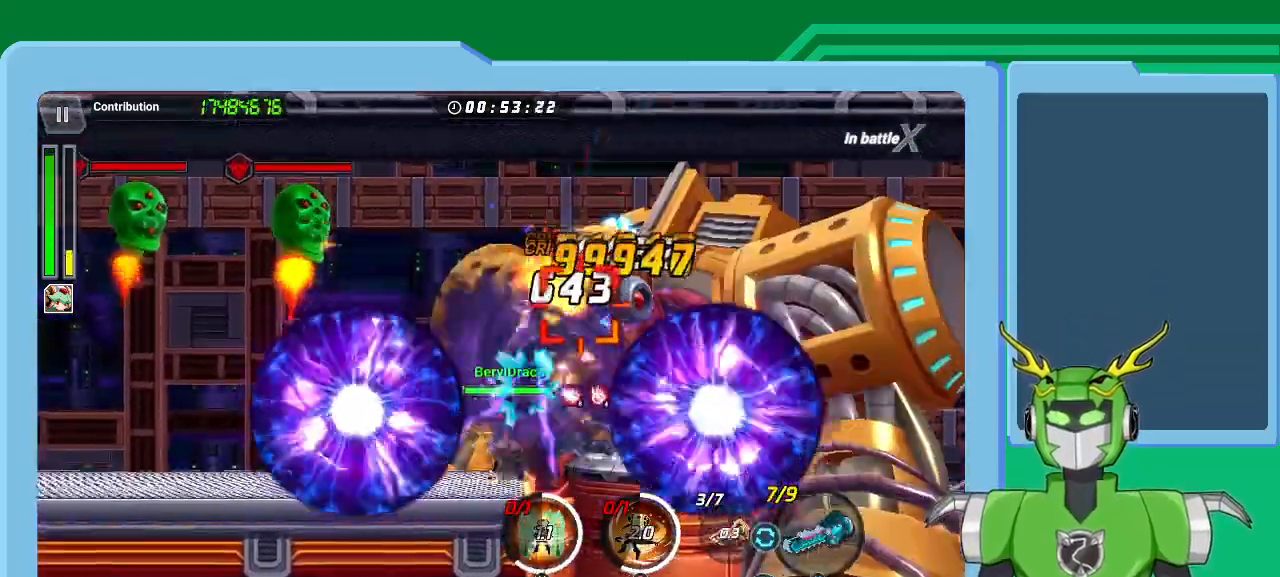
{"buttons": ["X"], "left_stick": "center", "right_stick": "center", "events": [[100, "R1", "down"], [167, "R1", "up"], [267, "R1", "down"], [333, "R1", "up"], [433, "R1", "down"], [500, "R1", "up"]]}
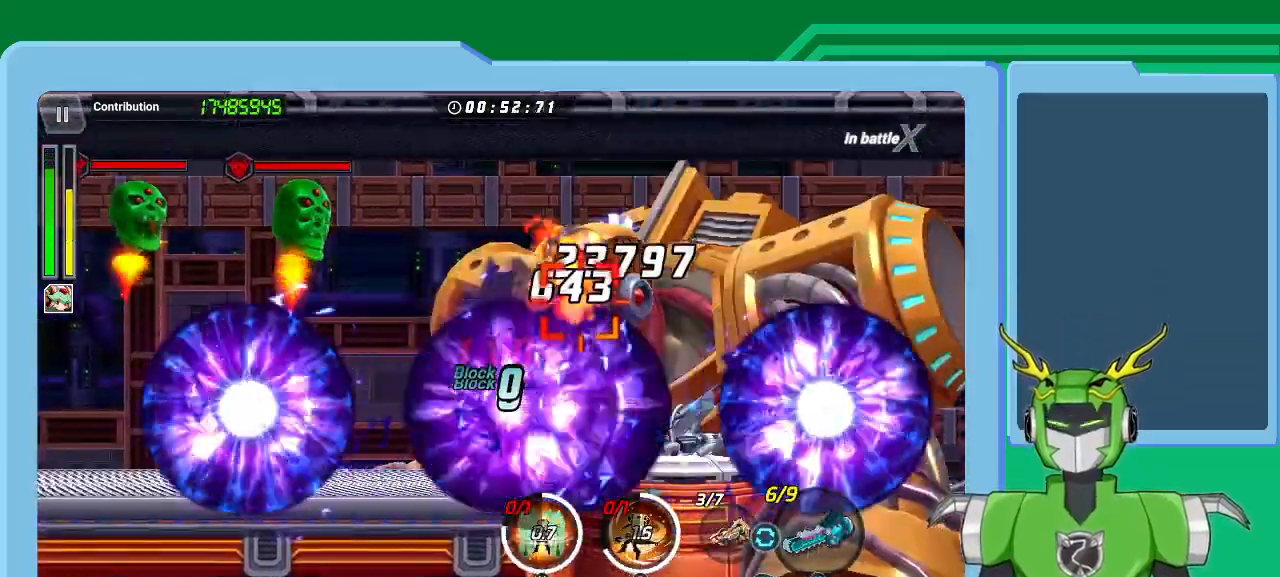
{"buttons": ["X", "R1"], "left_stick": "center", "right_stick": "center", "events": [[100, "R1", "down"], [167, "R1", "up"], [267, "R1", "down"], [367, "R1", "up"], [467, "R1", "down"]]}
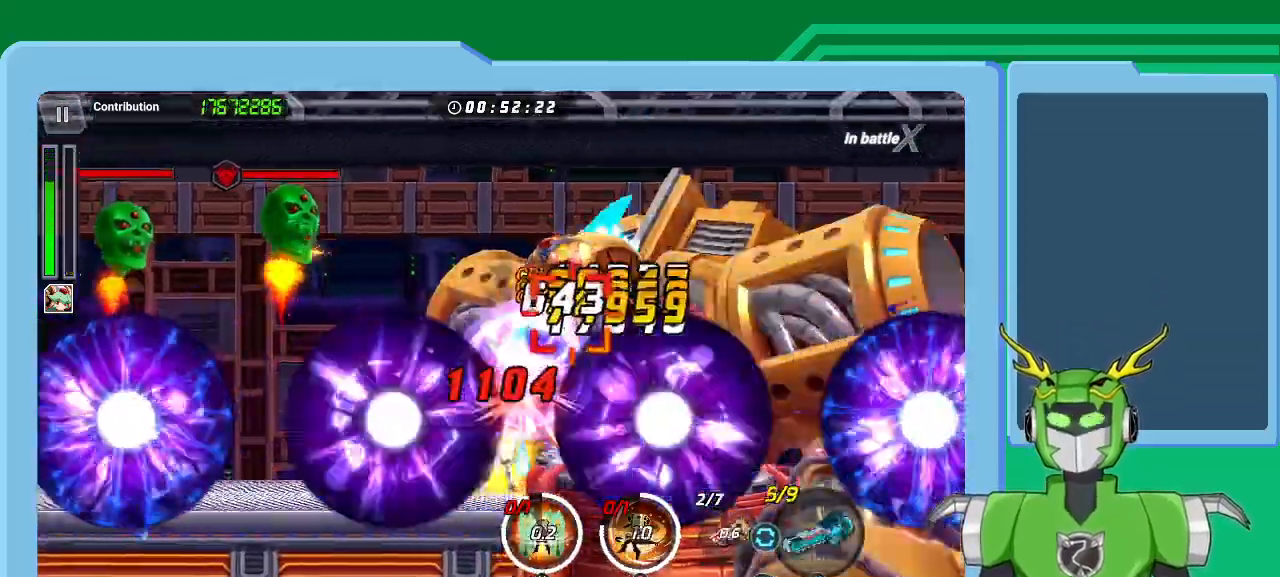
{"buttons": [], "left_stick": "center", "right_stick": "center", "events": [[33, "R1", "up"], [133, "R1", "down"], [200, "R1", "up"], [300, "R1", "down"], [367, "R1", "up"], [433, "R1", "down"], [500, "R1", "up"], [500, "X", "up"]]}
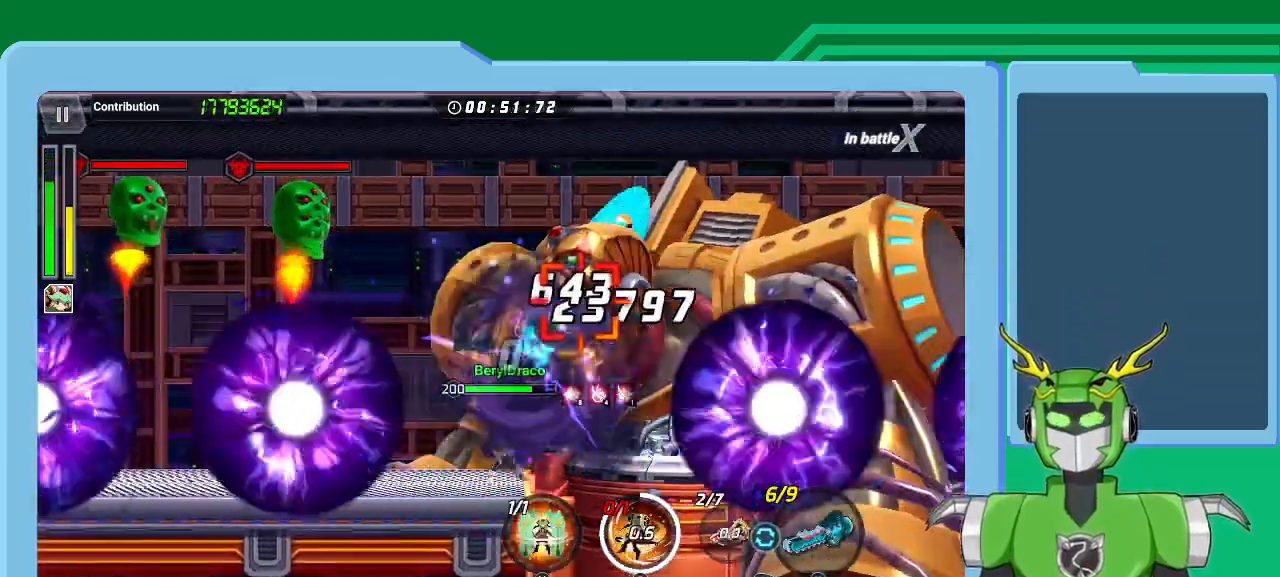
{"buttons": ["Y"], "left_stick": "center", "right_stick": "center", "events": [[67, "Y", "down"], [133, "Y", "up"], [200, "Y", "down"], [267, "Y", "up"], [333, "Y", "down"], [433, "Y", "up"], [500, "Y", "down"]]}
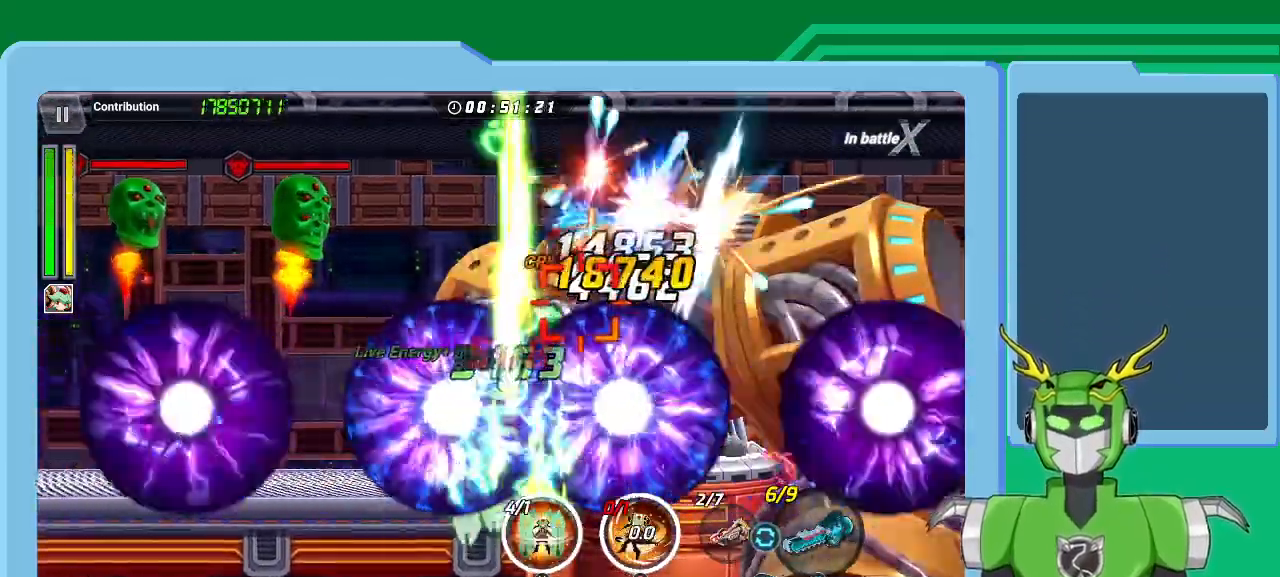
{"buttons": ["B"], "left_stick": "center", "right_stick": "center", "events": [[100, "Y", "up"], [167, "Y", "down"], [267, "Y", "up"], [333, "B", "down"], [333, "Y", "down"], [367, "B", "up"], [367, "Y", "up"], [467, "B", "down"]]}
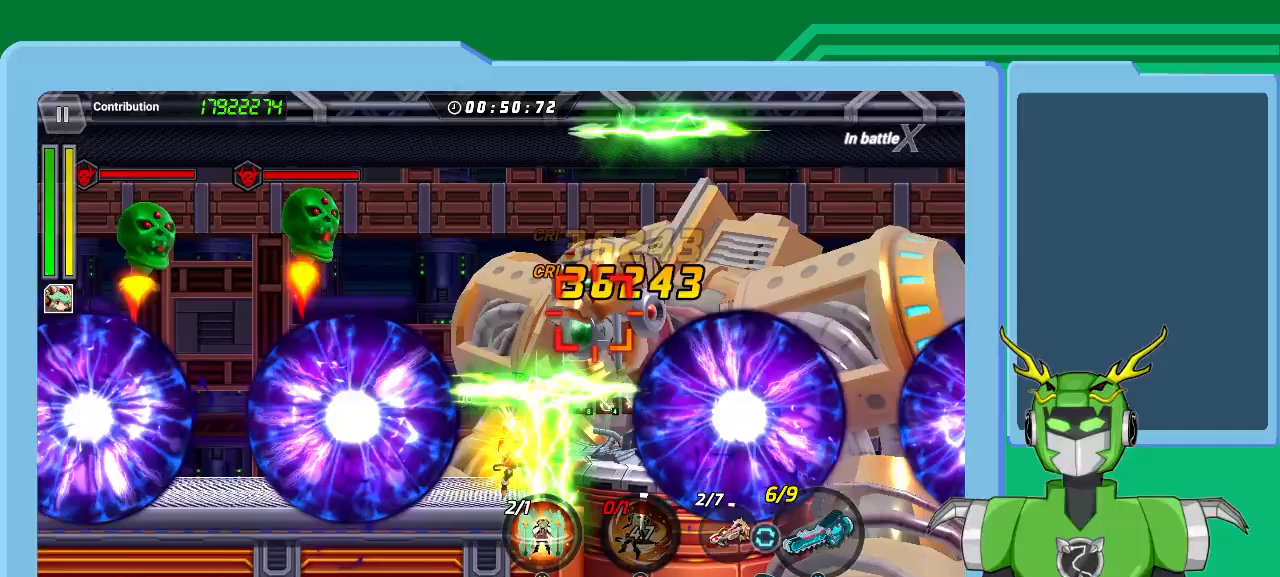
{"buttons": [], "left_stick": "center", "right_stick": "center", "events": [[33, "B", "up"], [100, "B", "down"], [133, "B", "up"], [233, "B", "down"], [300, "B", "up"], [367, "Y", "down"], [433, "Y", "up"]]}
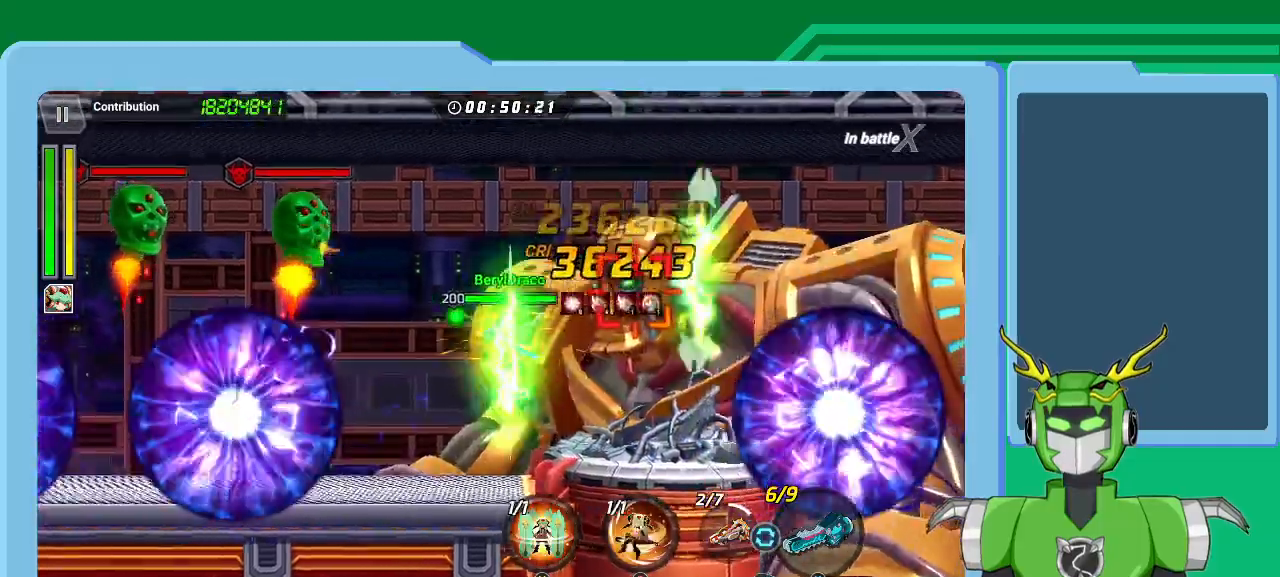
{"buttons": ["B", "R1"], "left_stick": "center", "right_stick": "center", "events": [[33, "X", "down"], [133, "R1", "down"], [433, "R1", "up"], [433, "X", "up"], [467, "B", "down"], [467, "R1", "down"]]}
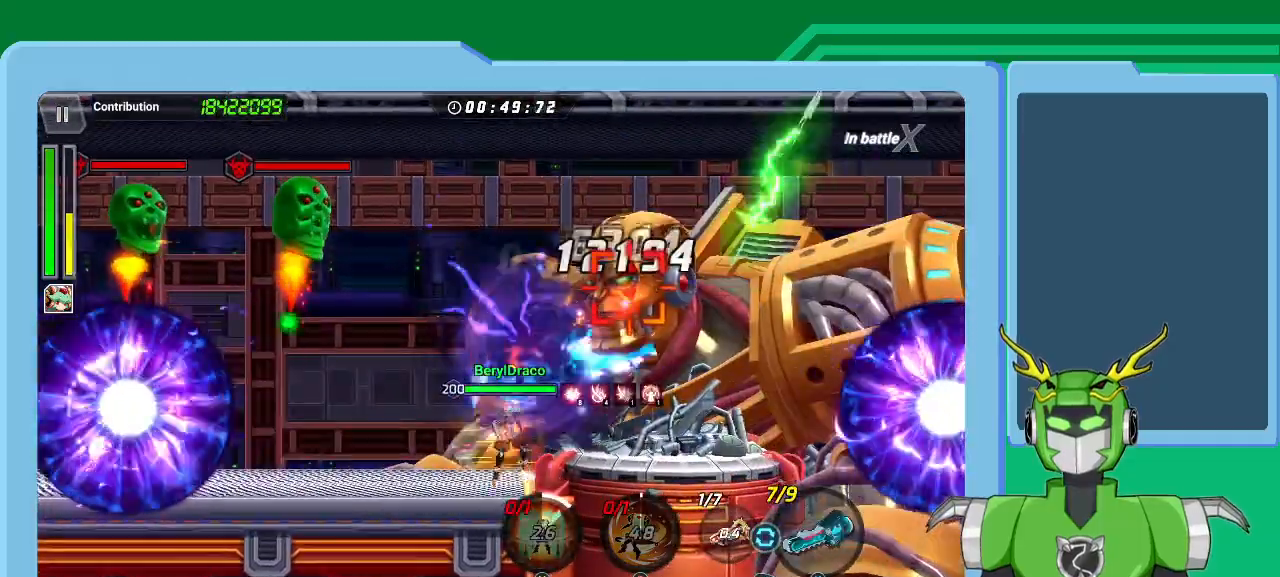
{"buttons": ["X"], "left_stick": "center", "right_stick": "center", "events": [[33, "B", "up"], [67, "R1", "up"], [233, "B", "down"], [267, "B", "up"], [333, "X", "down"], [367, "R1", "down"], [433, "R1", "up"], [433, "X", "up"], [500, "X", "down"]]}
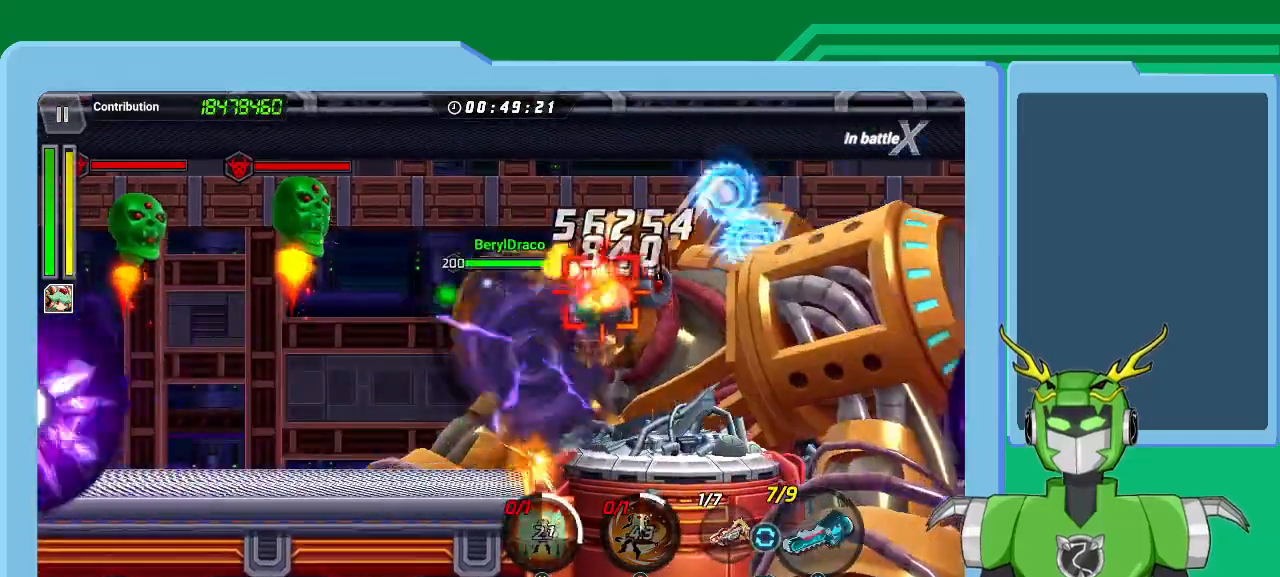
{"buttons": ["X", "R1"], "left_stick": "center", "right_stick": "center", "events": [[33, "R1", "down"], [100, "R1", "up"], [100, "X", "up"], [133, "X", "down"], [167, "R1", "down"], [233, "R1", "up"], [267, "X", "up"], [300, "X", "down"], [333, "R1", "down"], [400, "R1", "up"], [500, "R1", "down"]]}
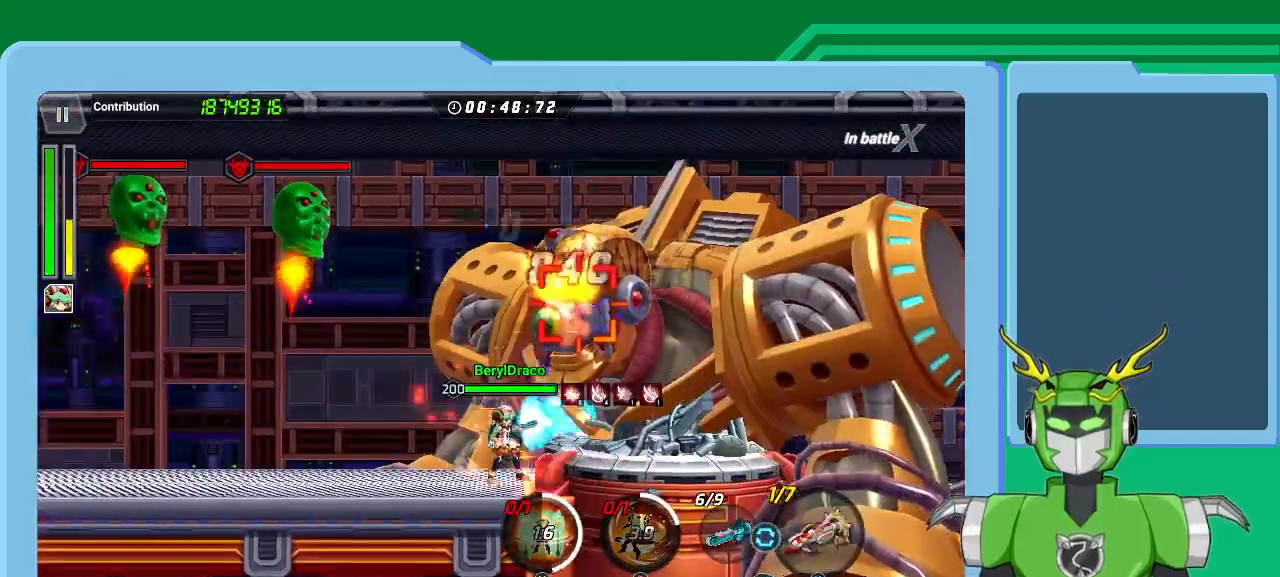
{"buttons": ["X", "R1"], "left_stick": "center", "right_stick": "center", "events": [[67, "R1", "up"], [167, "R1", "down"], [233, "R1", "up"], [333, "R1", "down"], [400, "R1", "up"], [467, "R1", "down"]]}
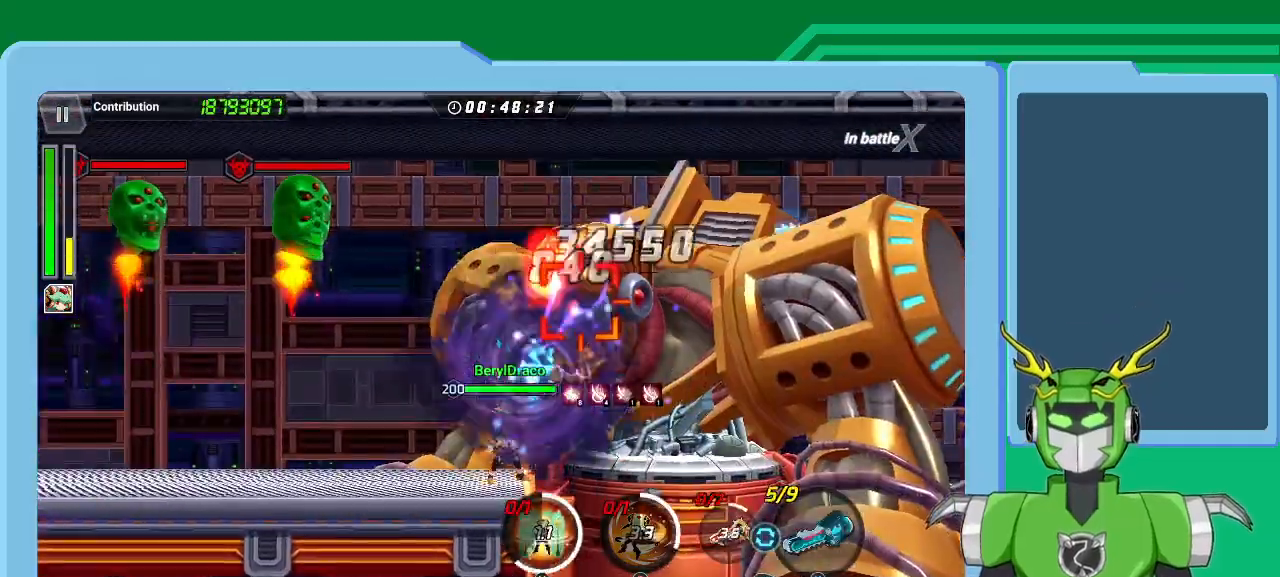
{"buttons": ["X", "R1"], "left_stick": "center", "right_stick": "center", "events": [[67, "R1", "up"], [133, "R1", "down"], [233, "R1", "up"], [333, "R1", "down"], [400, "R1", "up"], [500, "R1", "down"]]}
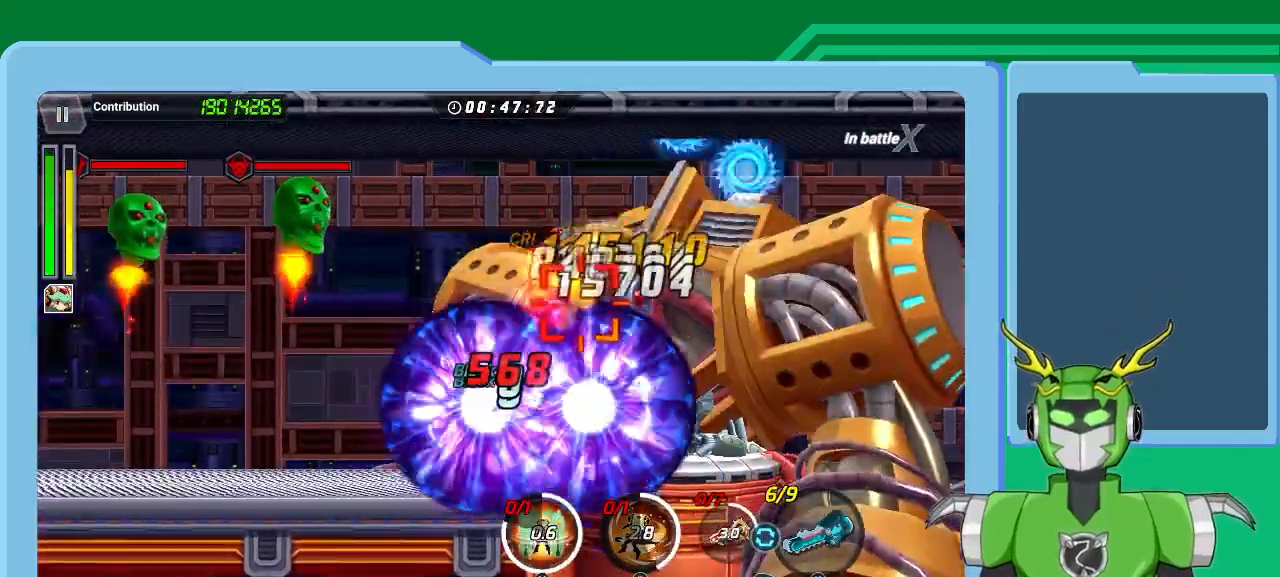
{"buttons": ["X"], "left_stick": "center", "right_stick": "center", "events": [[67, "R1", "up"], [167, "R1", "down"], [233, "R1", "up"], [333, "R1", "down"], [433, "R1", "up"]]}
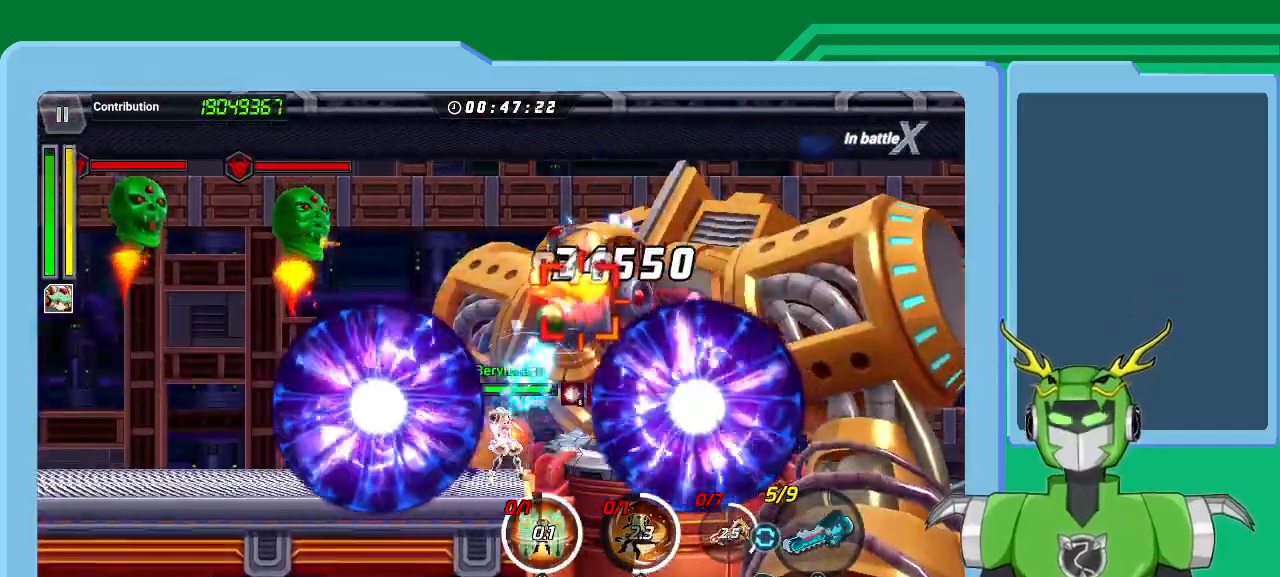
{"buttons": ["Y"], "left_stick": "center", "right_stick": "center", "events": [[33, "R1", "down"], [100, "R1", "up"], [200, "R1", "down"], [267, "R1", "up"], [367, "R1", "down"], [433, "R1", "up"], [433, "X", "up"], [467, "Y", "down"]]}
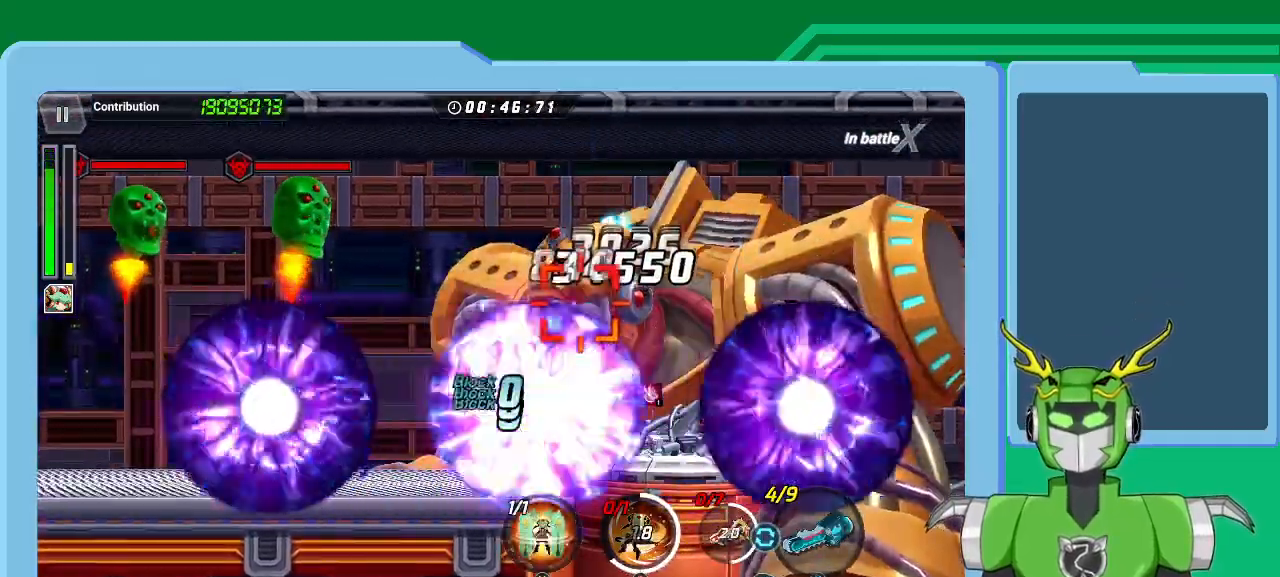
{"buttons": ["Y"], "left_stick": "center", "right_stick": "center", "events": [[67, "Y", "up"], [133, "Y", "down"], [167, "Y", "up"], [267, "Y", "down"], [367, "Y", "up"], [433, "Y", "down"]]}
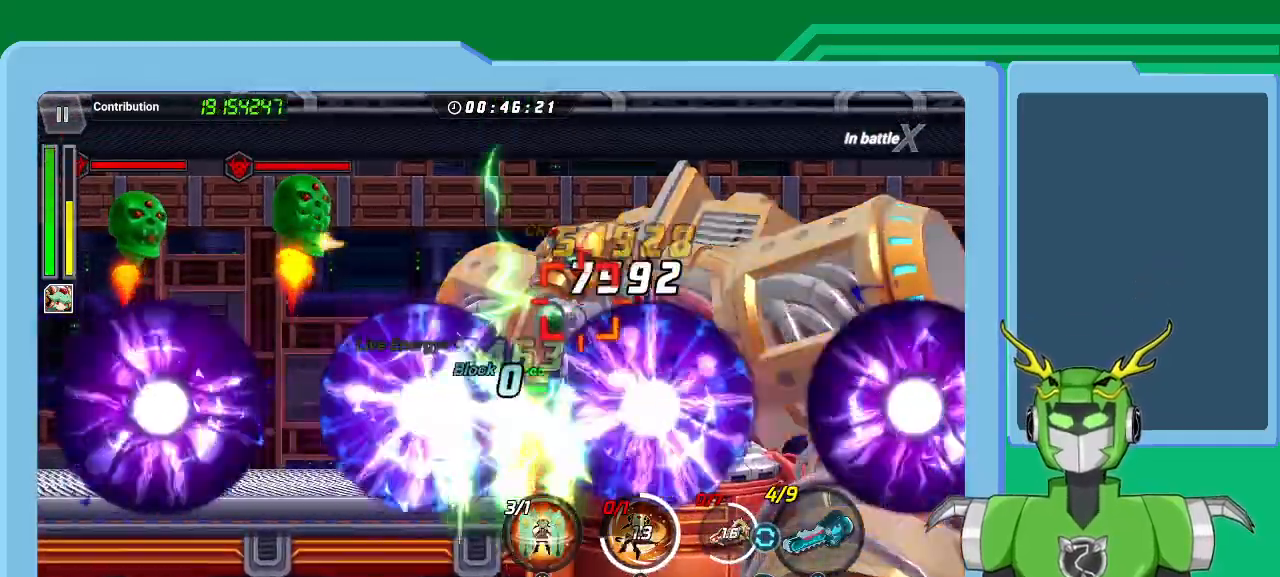
{"buttons": ["X"], "left_stick": "center", "right_stick": "center", "events": [[33, "Y", "up"], [100, "Y", "down"], [200, "Y", "up"], [233, "Y", "down"], [333, "Y", "up"], [433, "X", "down"]]}
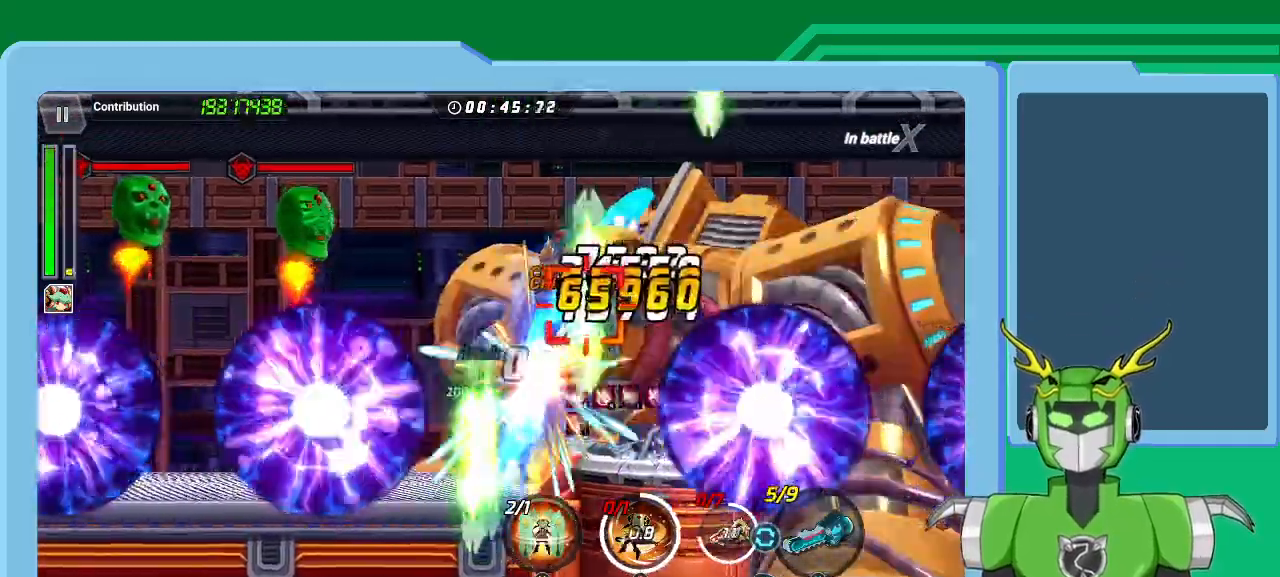
{"buttons": ["X"], "left_stick": "center", "right_stick": "center", "events": [[67, "R1", "down"], [167, "R1", "up"], [233, "R1", "down"], [333, "R1", "up"], [400, "R1", "down"], [500, "R1", "up"]]}